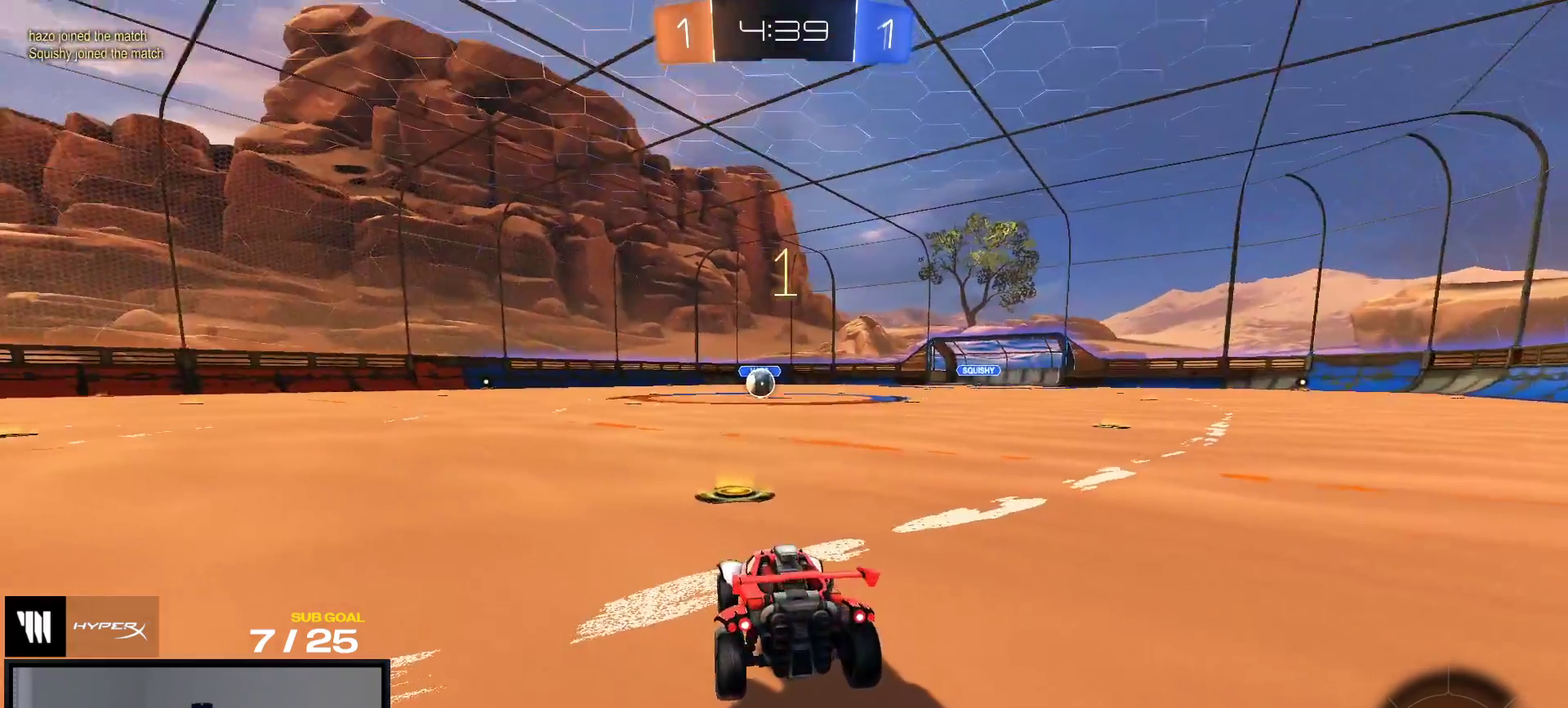
Gameplay with a controller (Xbox layout); each line is a JSON object with the inputs held at the frame after it. "events" lists button and stick changes between this image and that frame as [ms after this image, input, new state], when the widget could be followed in between. This overlay highlights the sticks when they move; stick clicks (L3 R3) are not distinguishable. This document gives stick clicks only as held states, not as events. Not read: left_stick.
{"buttons": ["R1", "R2"], "right_stick": "center", "events": [[150, "L1", "up"], [250, "L1", "down"], [383, "L1", "up"]]}
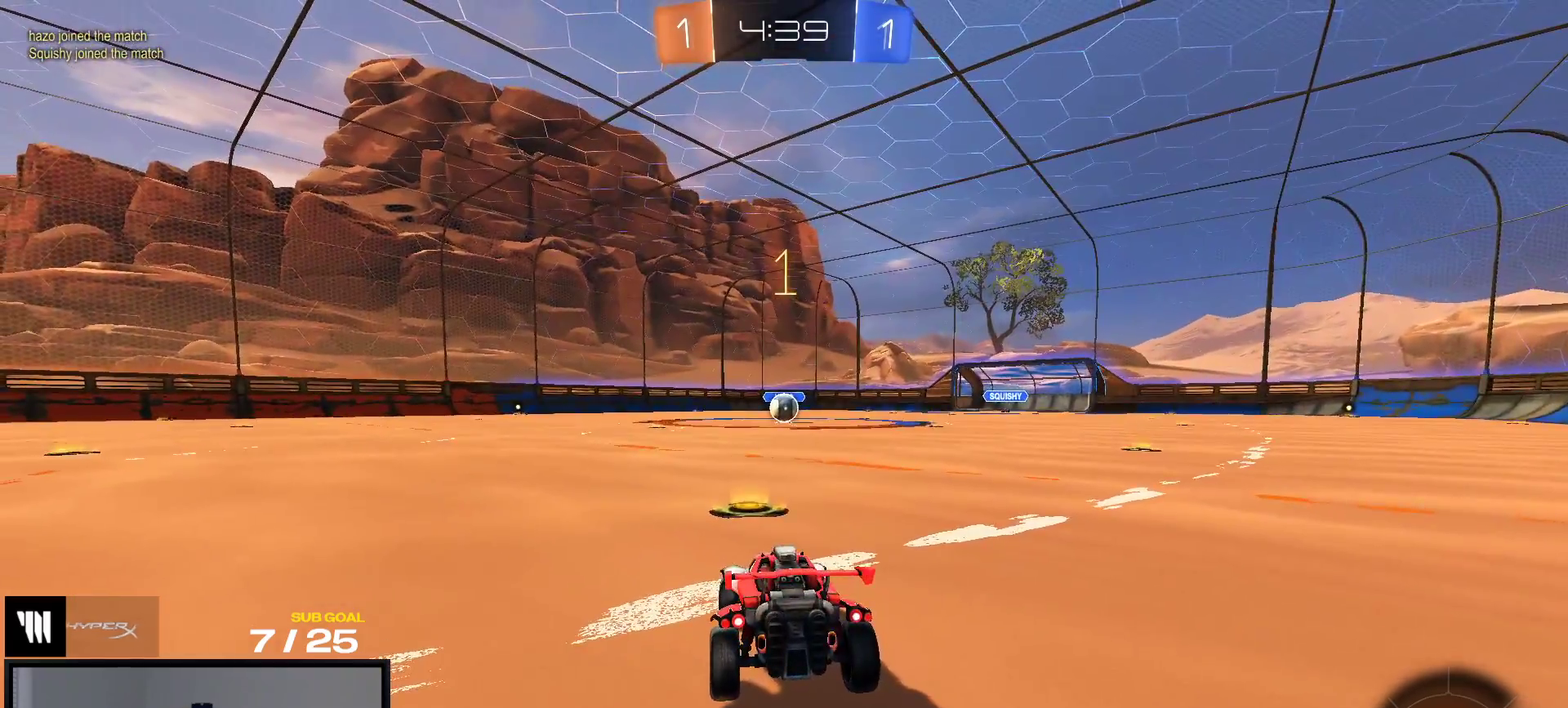
{"buttons": ["R1", "R2"], "right_stick": "center", "events": []}
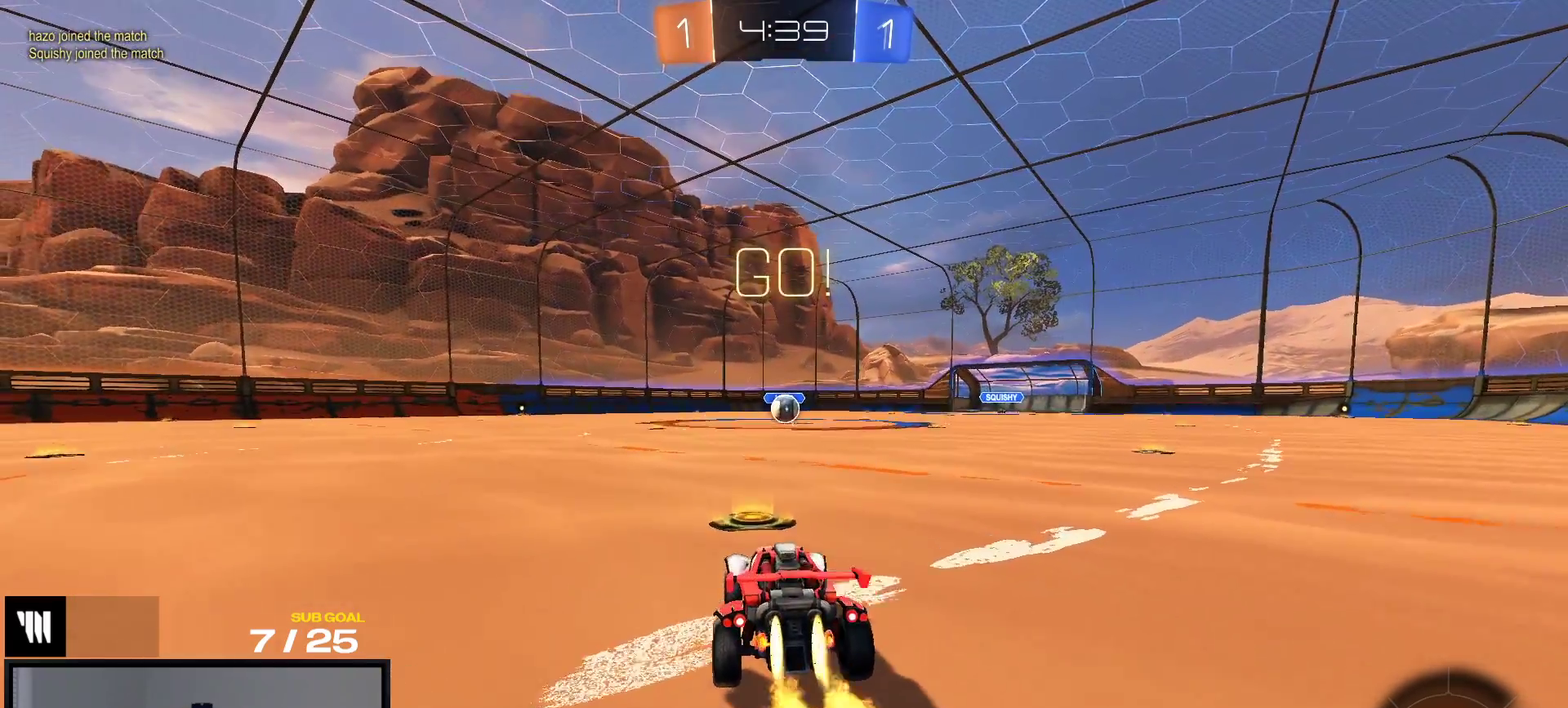
{"buttons": ["R1", "R2"], "right_stick": "center", "events": [[233, "A", "down"], [300, "A", "up"], [350, "A", "down"], [433, "A", "up"]]}
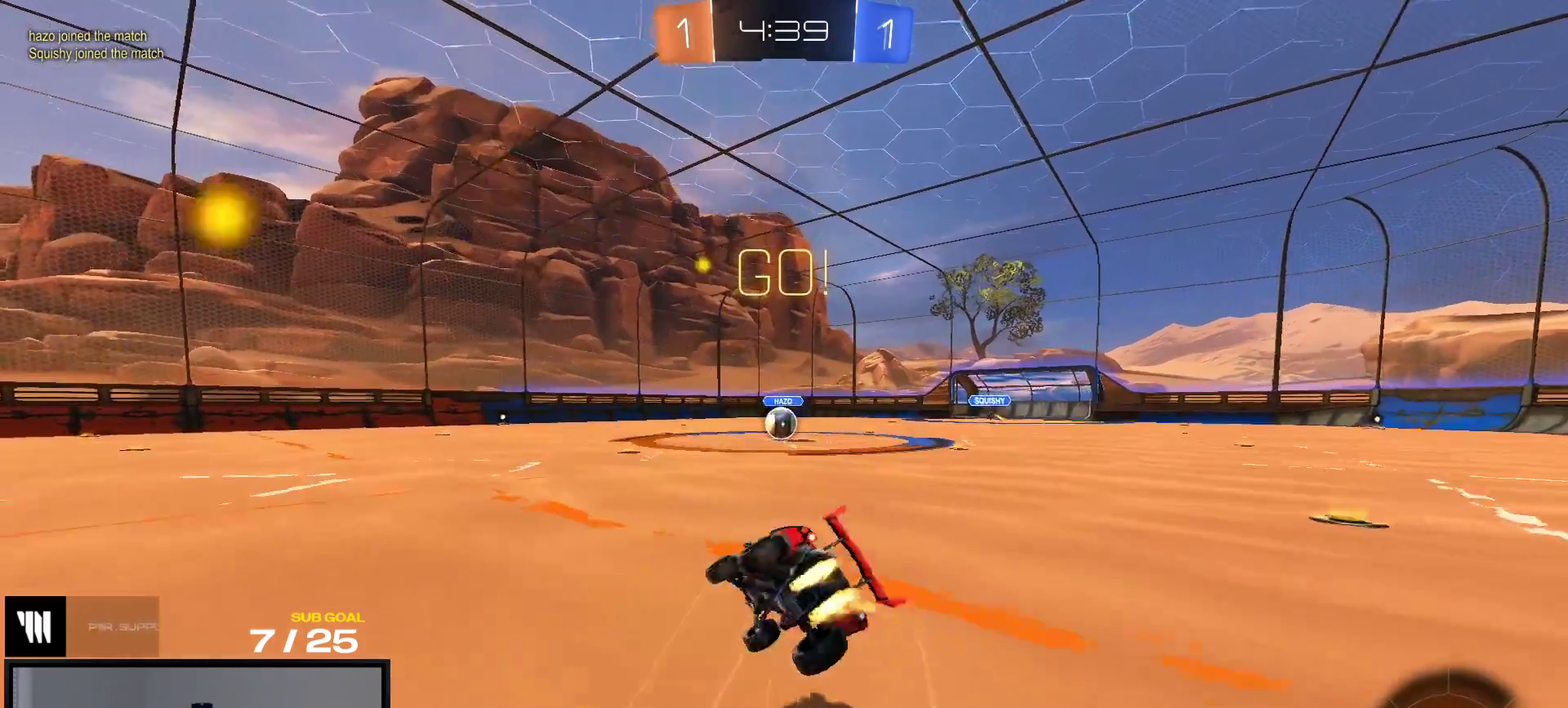
{"buttons": ["R1", "R2", "L3"], "right_stick": "center", "events": []}
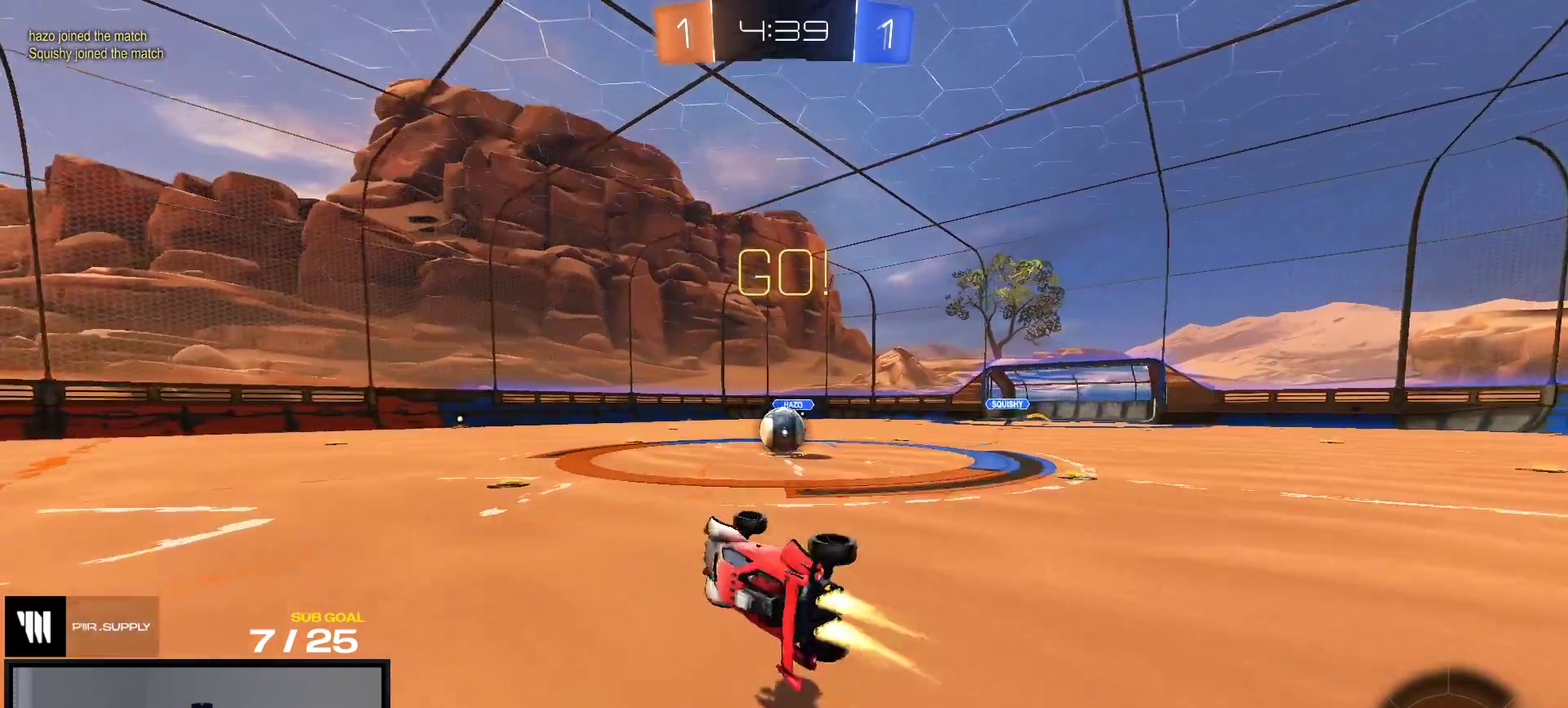
{"buttons": ["R2"], "right_stick": "center", "events": [[83, "X", "down"], [300, "R1", "up"], [300, "X", "up"]]}
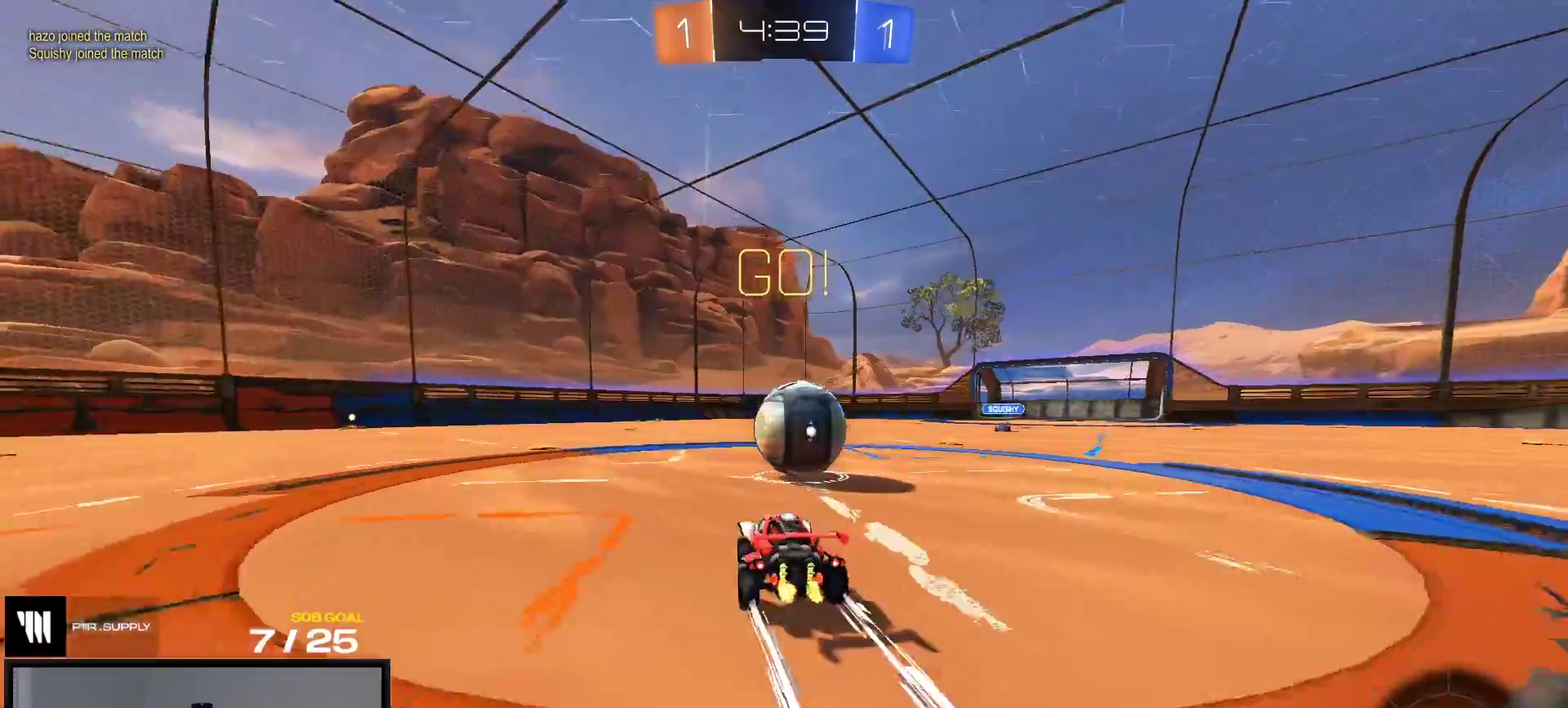
{"buttons": ["R2"], "right_stick": "center", "events": [[50, "A", "down"], [133, "A", "up"], [150, "L1", "down"], [400, "L1", "up"]]}
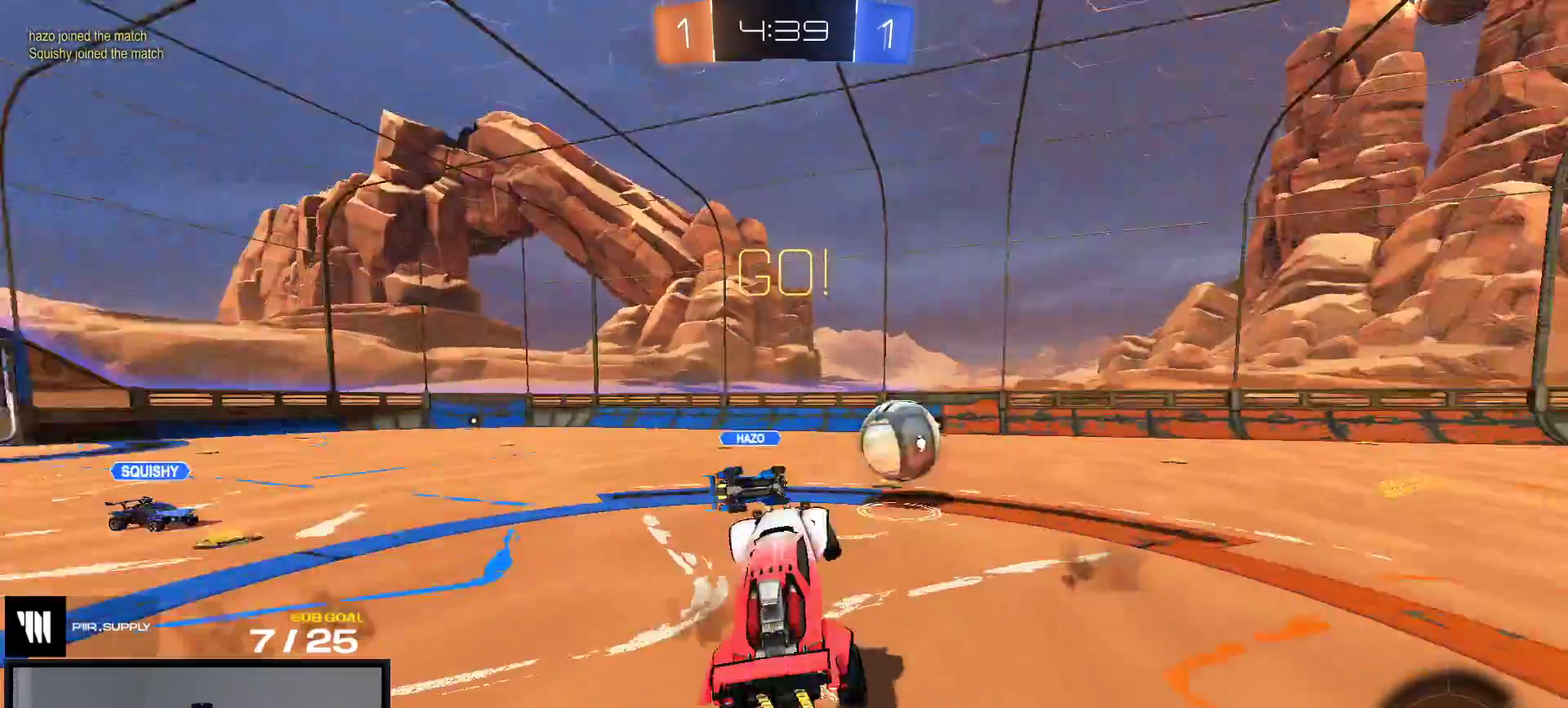
{"buttons": ["R2"], "right_stick": "center", "events": []}
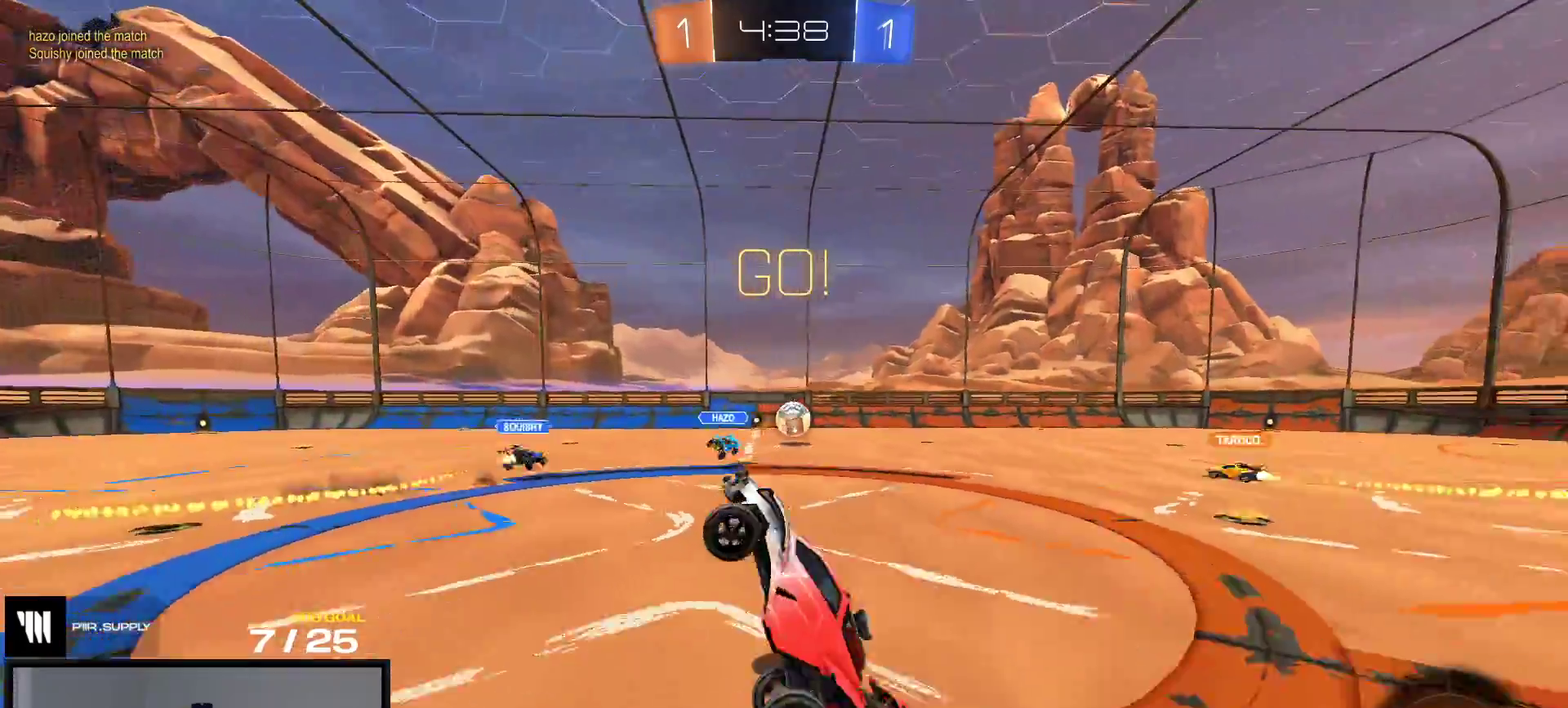
{"buttons": ["R2"], "right_stick": "center", "events": [[317, "A", "down"], [400, "A", "up"]]}
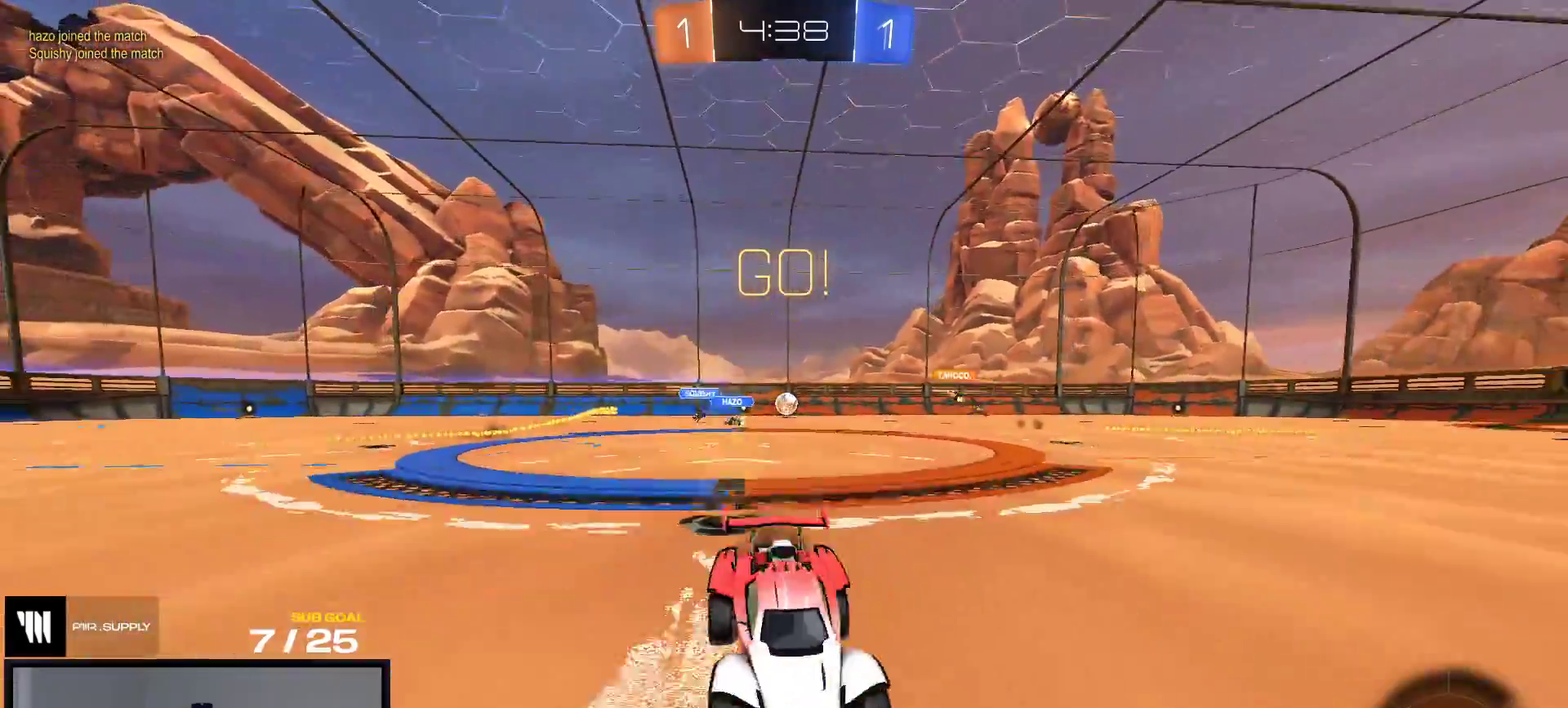
{"buttons": ["L1", "R1", "R2"], "right_stick": "center", "events": [[133, "R1", "down"], [400, "A", "down"], [433, "L1", "down"], [467, "A", "up"]]}
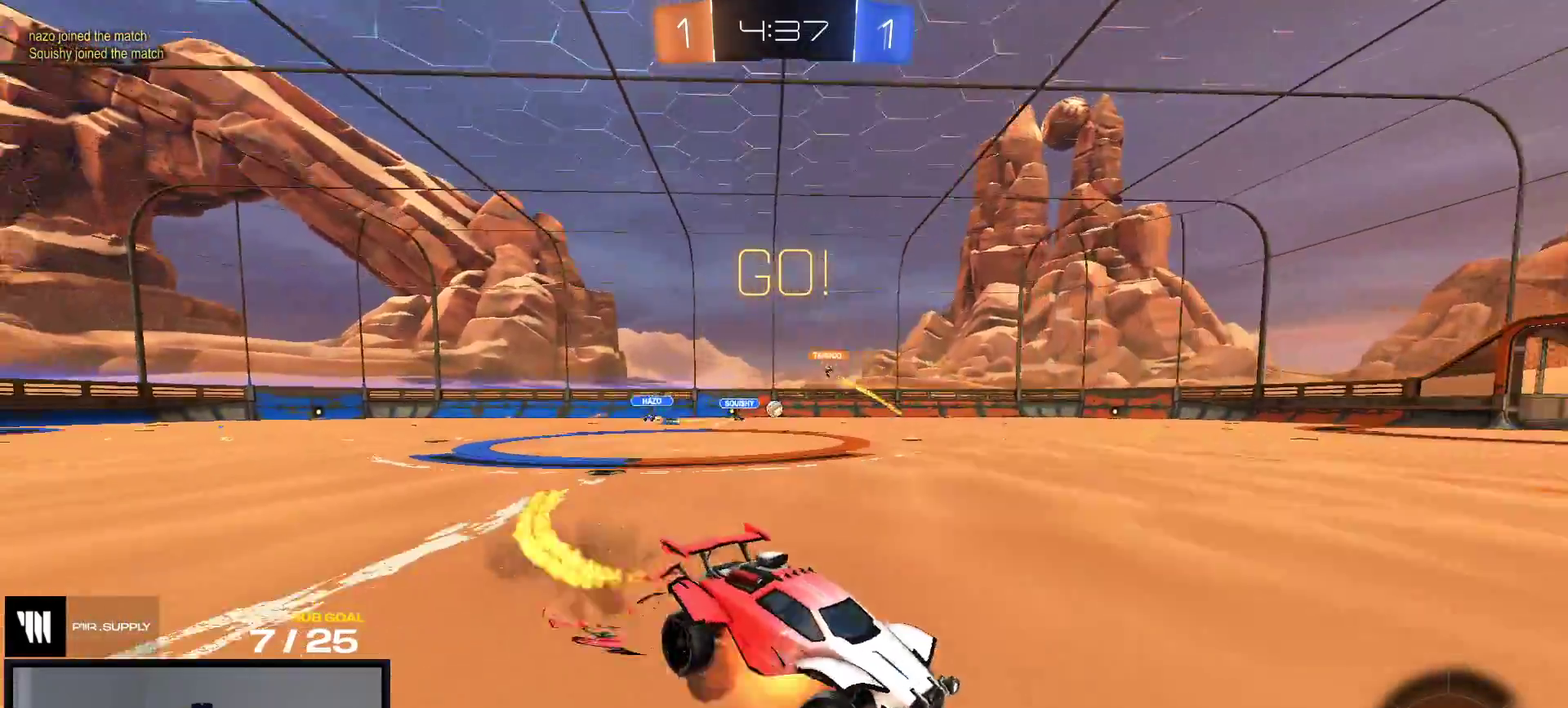
{"buttons": ["L1", "R2"], "right_stick": "center", "events": [[17, "A", "down"], [167, "A", "up"], [167, "R1", "up"]]}
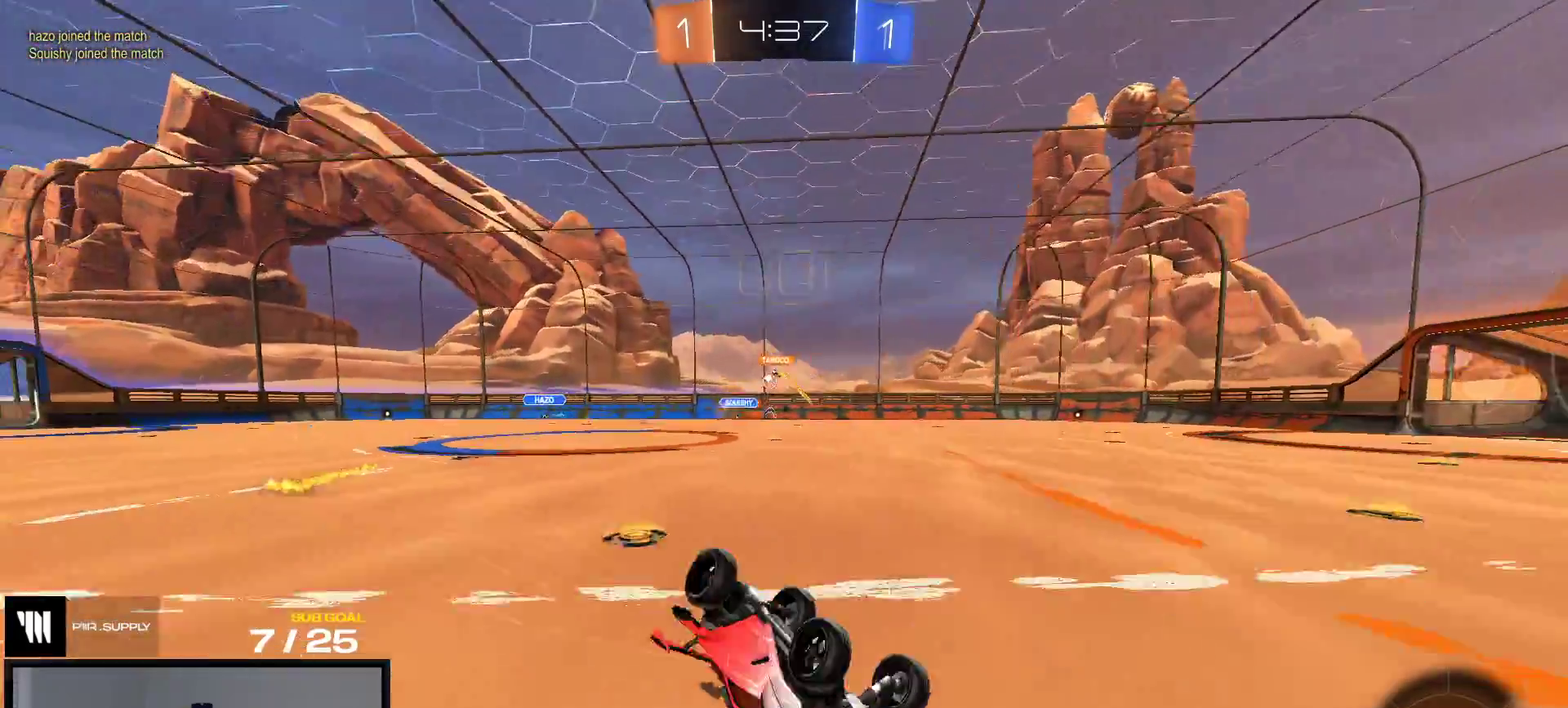
{"buttons": ["R2"], "right_stick": "center", "events": [[233, "L1", "up"]]}
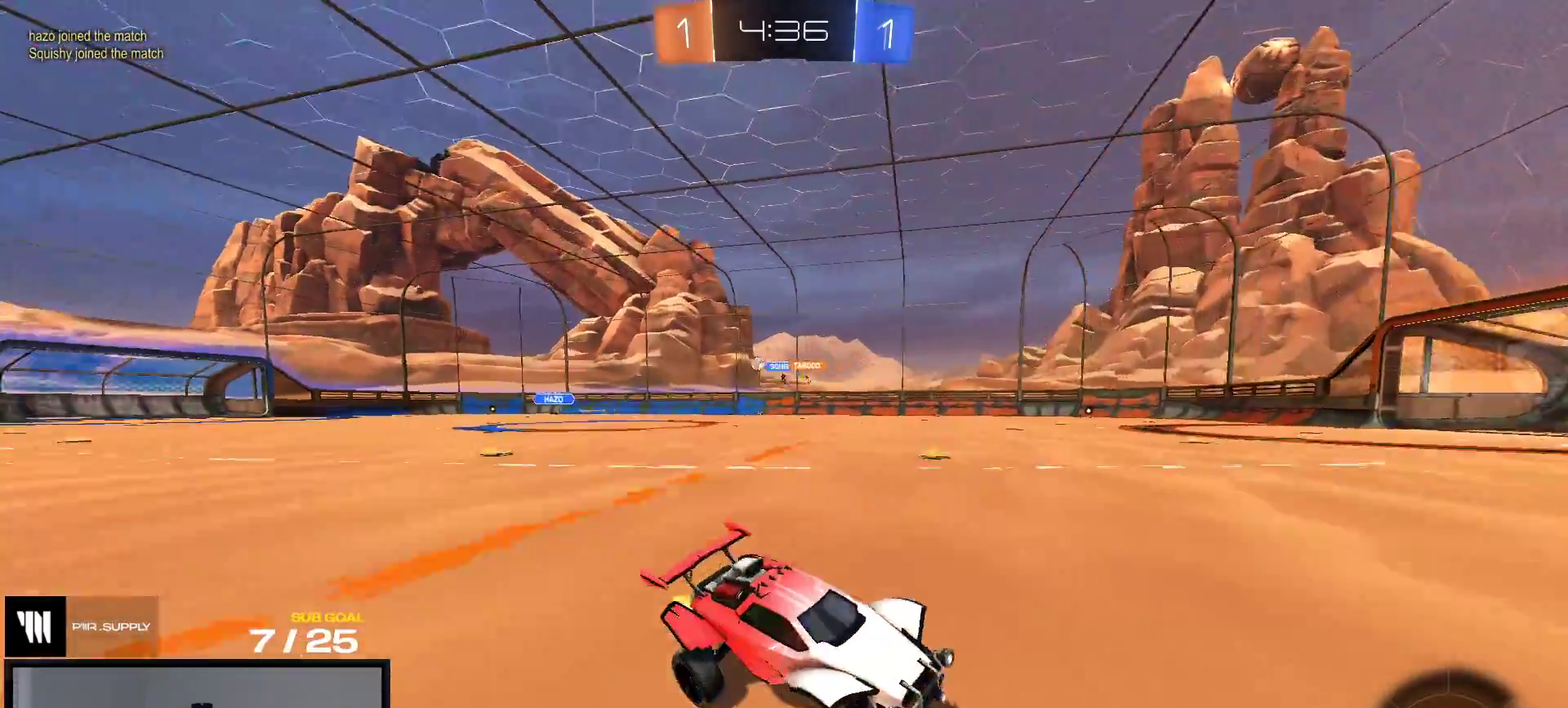
{"buttons": ["R1"], "right_stick": "center", "events": [[67, "R1", "down"], [117, "R2", "up"]]}
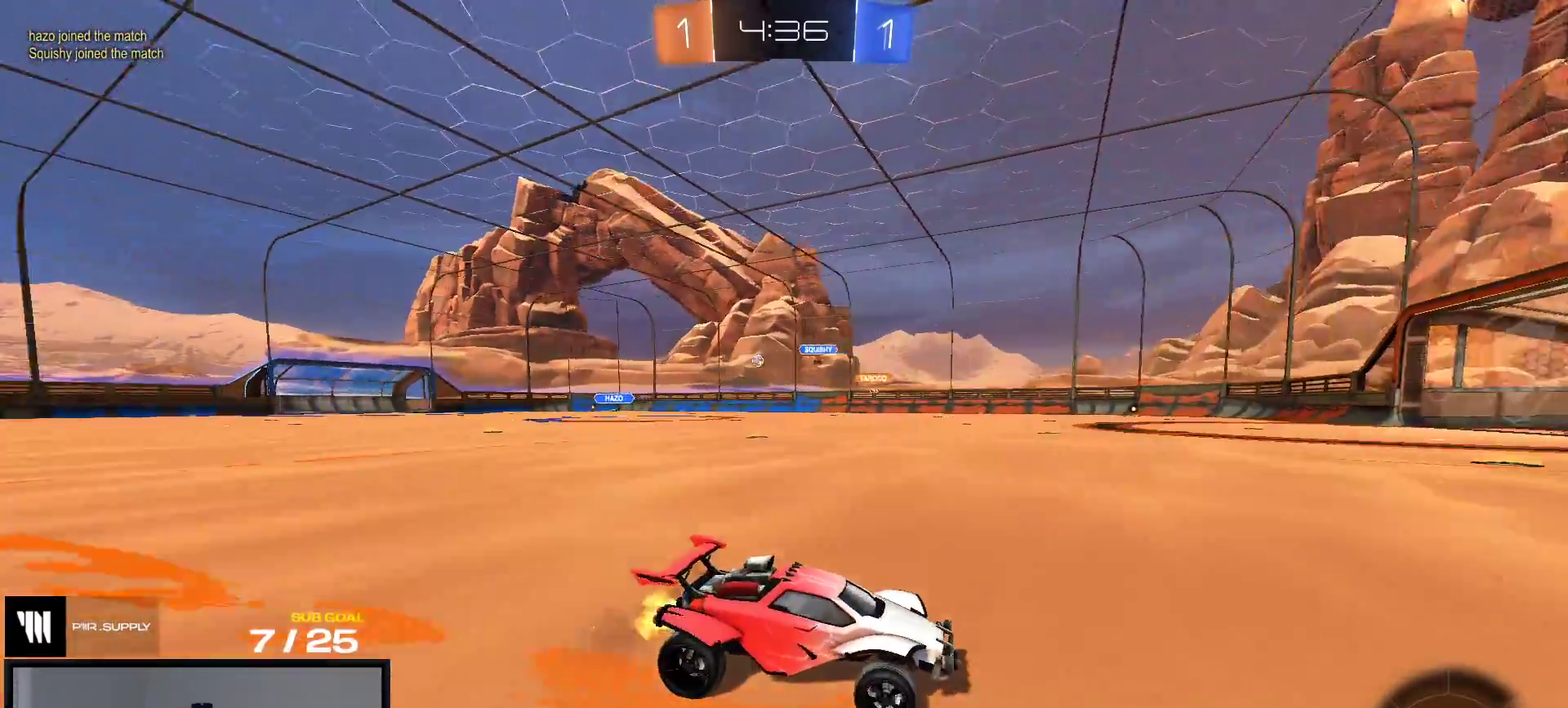
{"buttons": ["R2"], "right_stick": "center", "events": [[17, "R1", "up"], [33, "R2", "down"], [117, "X", "down"], [267, "X", "up"]]}
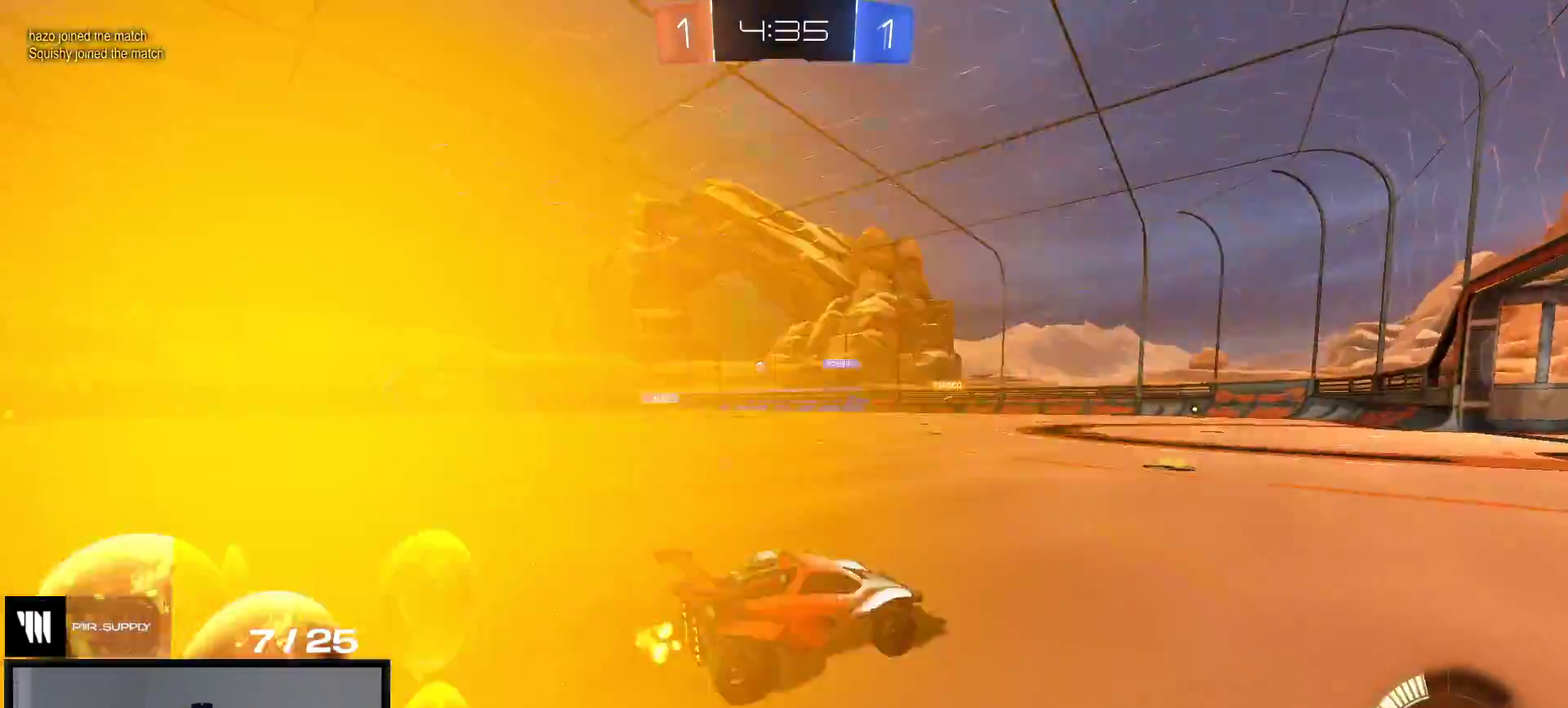
{"buttons": ["R2"], "right_stick": "center", "events": [[50, "R1", "down"], [250, "R1", "up"]]}
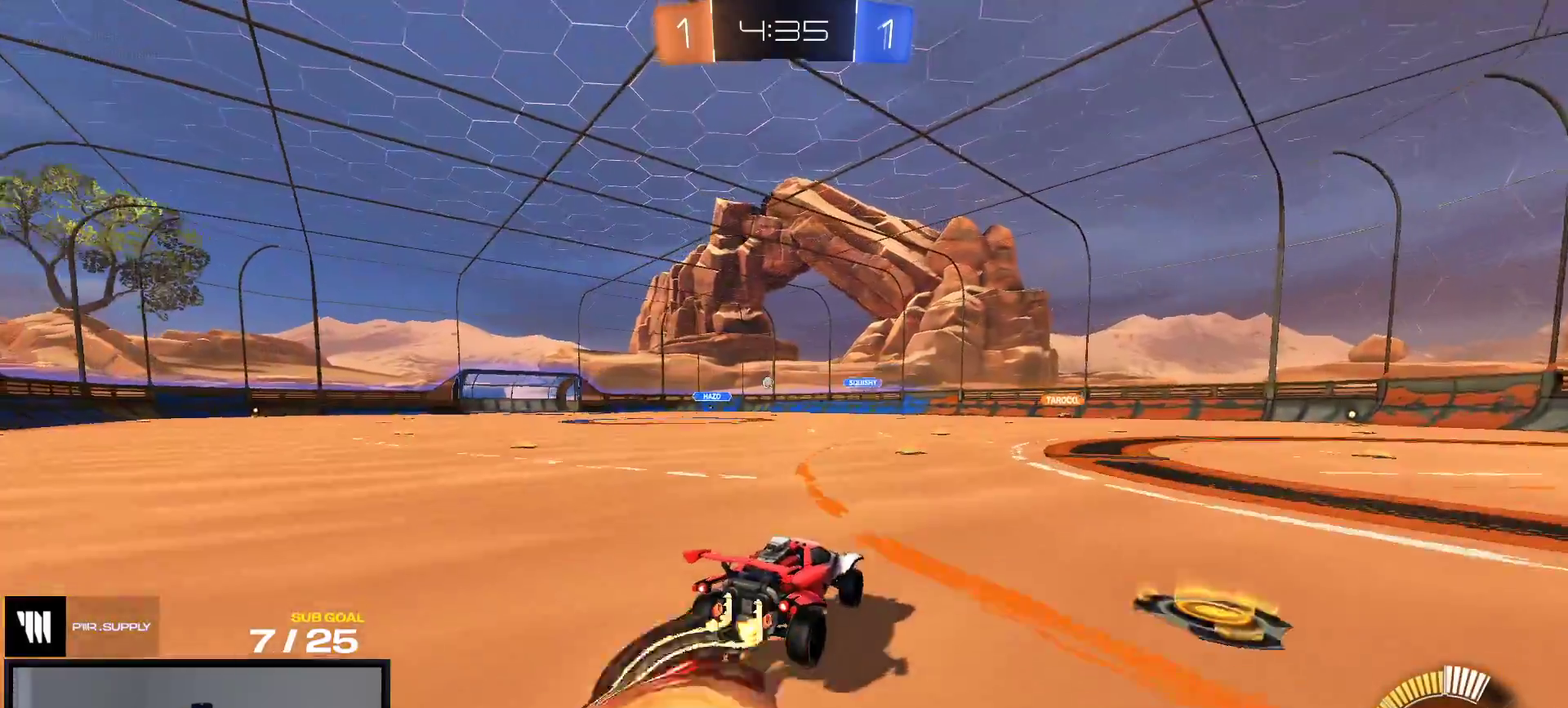
{"buttons": ["R1", "R2"], "right_stick": "center", "events": [[183, "R1", "down"]]}
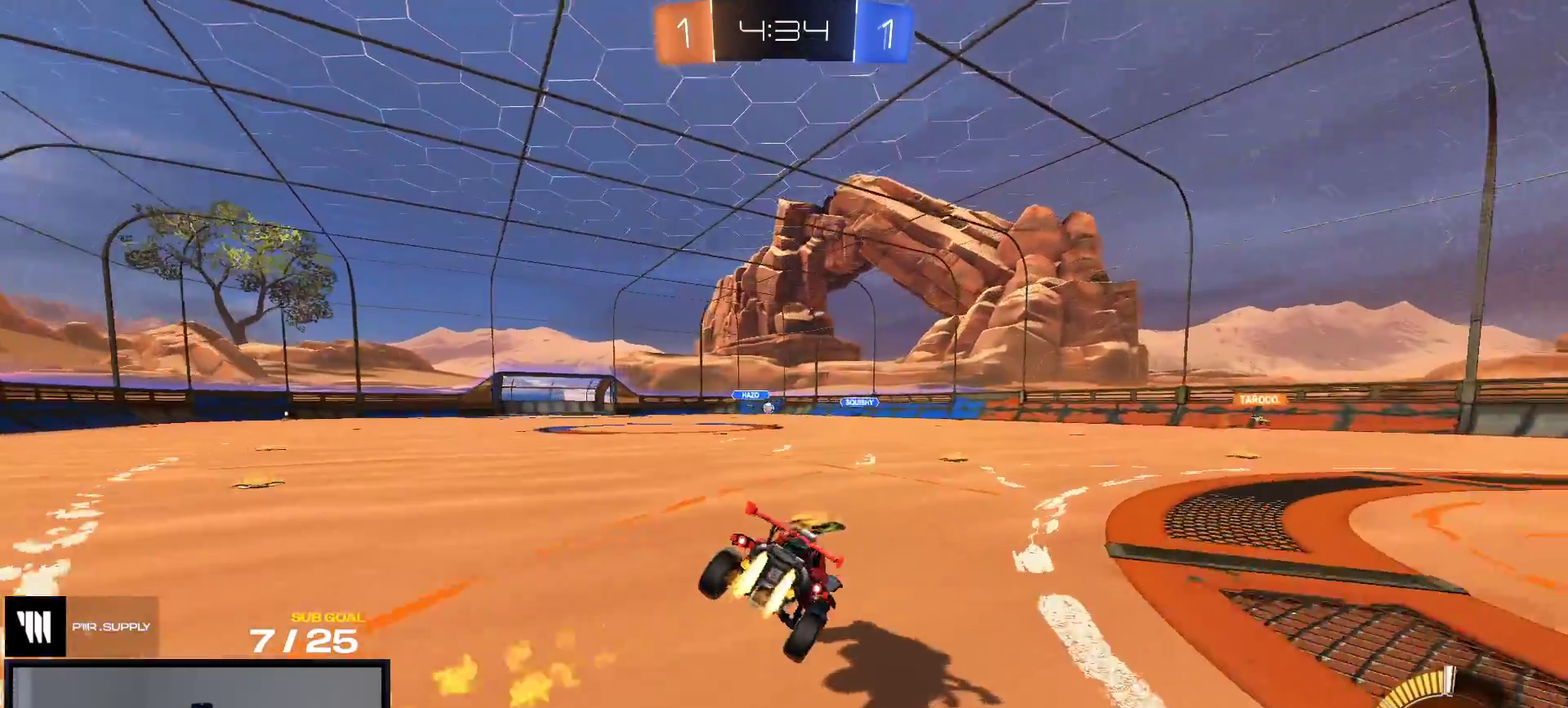
{"buttons": ["R2"], "right_stick": "center", "events": [[133, "A", "down"], [200, "A", "up"], [217, "R1", "up"], [283, "A", "down"], [333, "A", "up"]]}
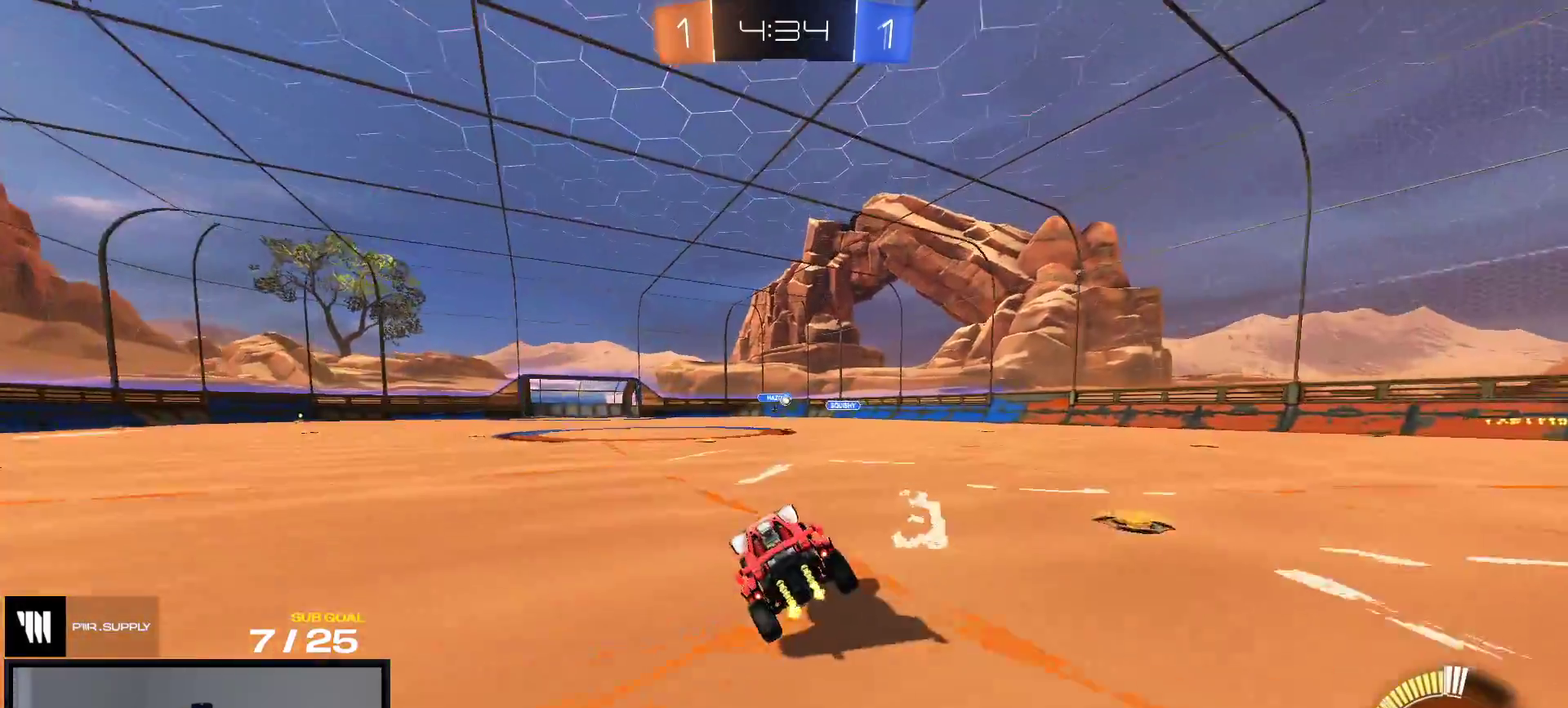
{"buttons": ["R2"], "right_stick": "center", "events": []}
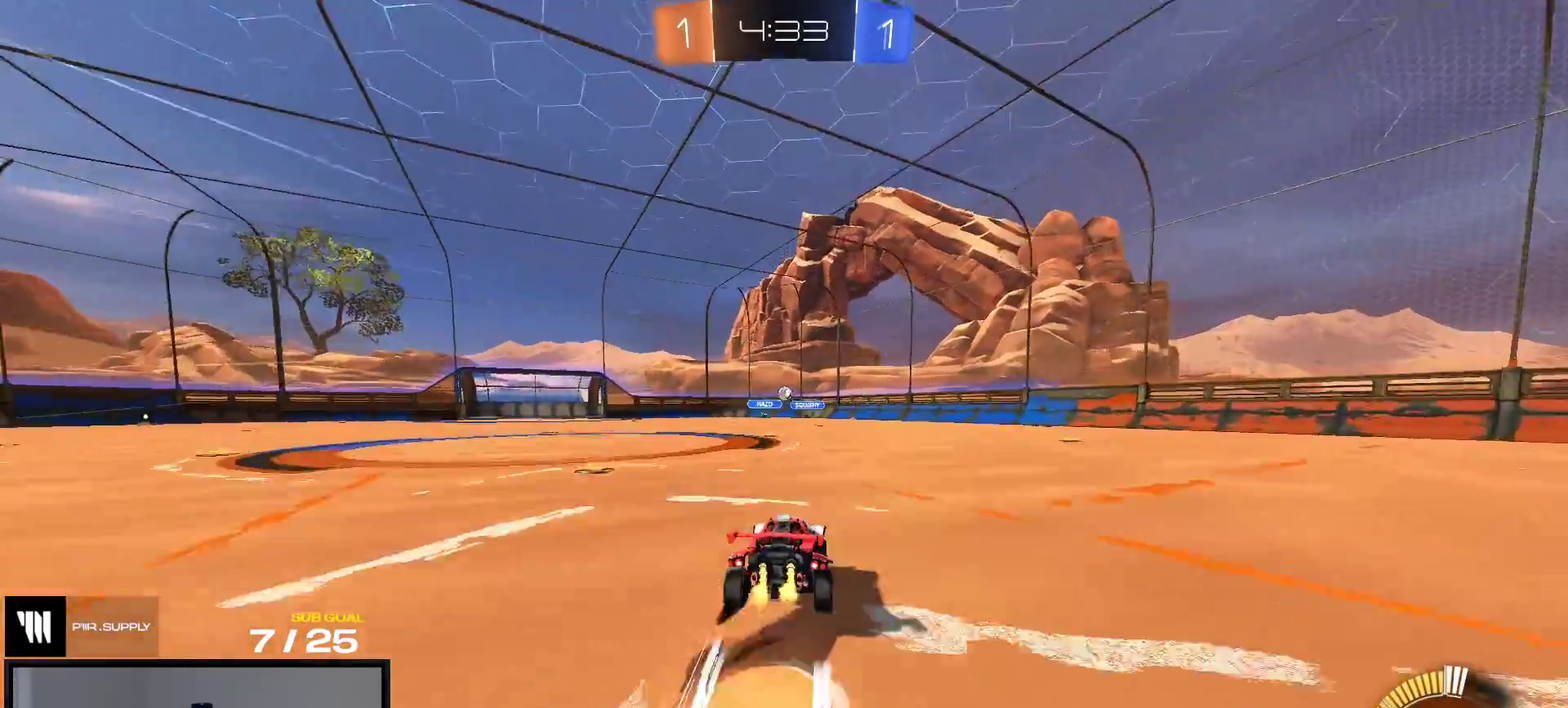
{"buttons": ["R2"], "right_stick": "center", "events": []}
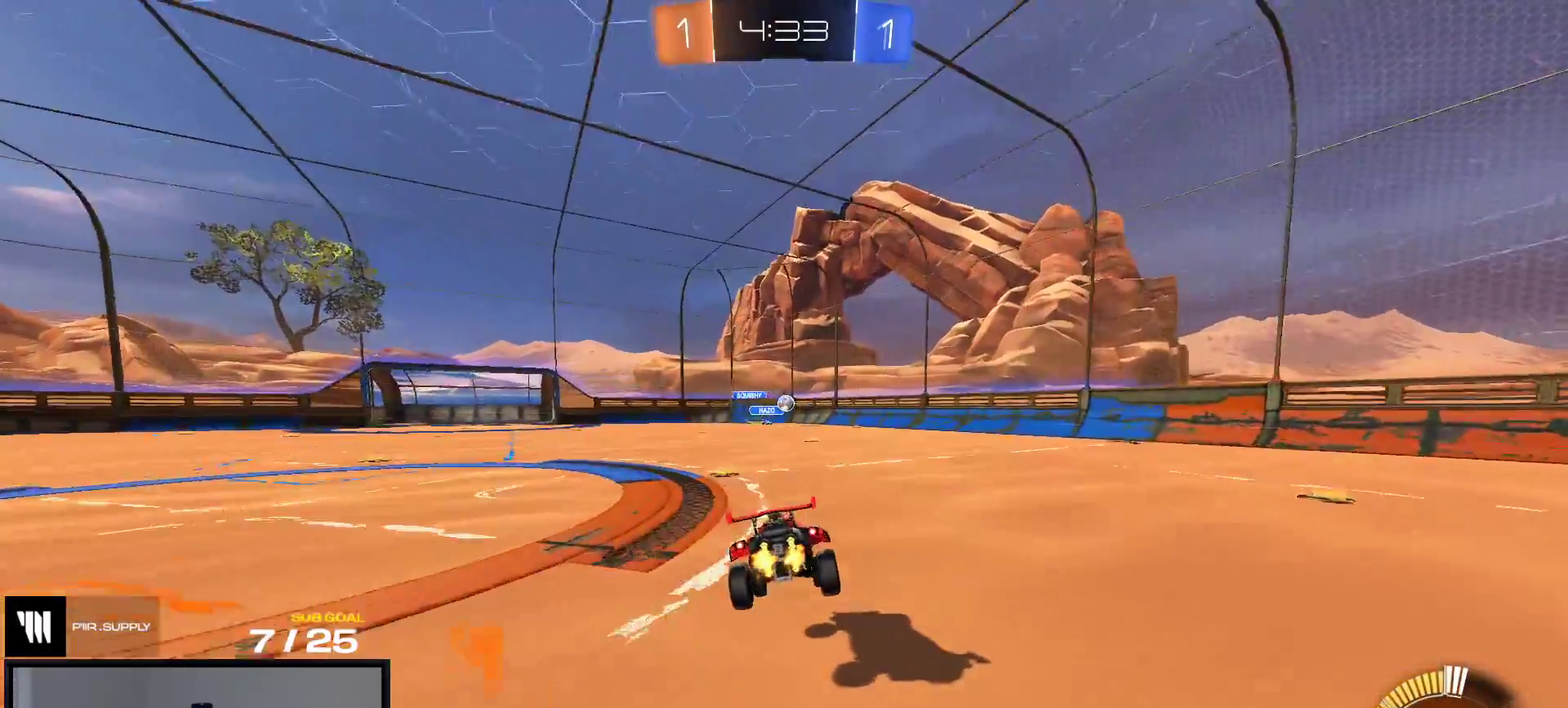
{"buttons": ["X", "R2"], "right_stick": "center", "events": [[300, "A", "down"], [350, "A", "up"], [450, "X", "down"]]}
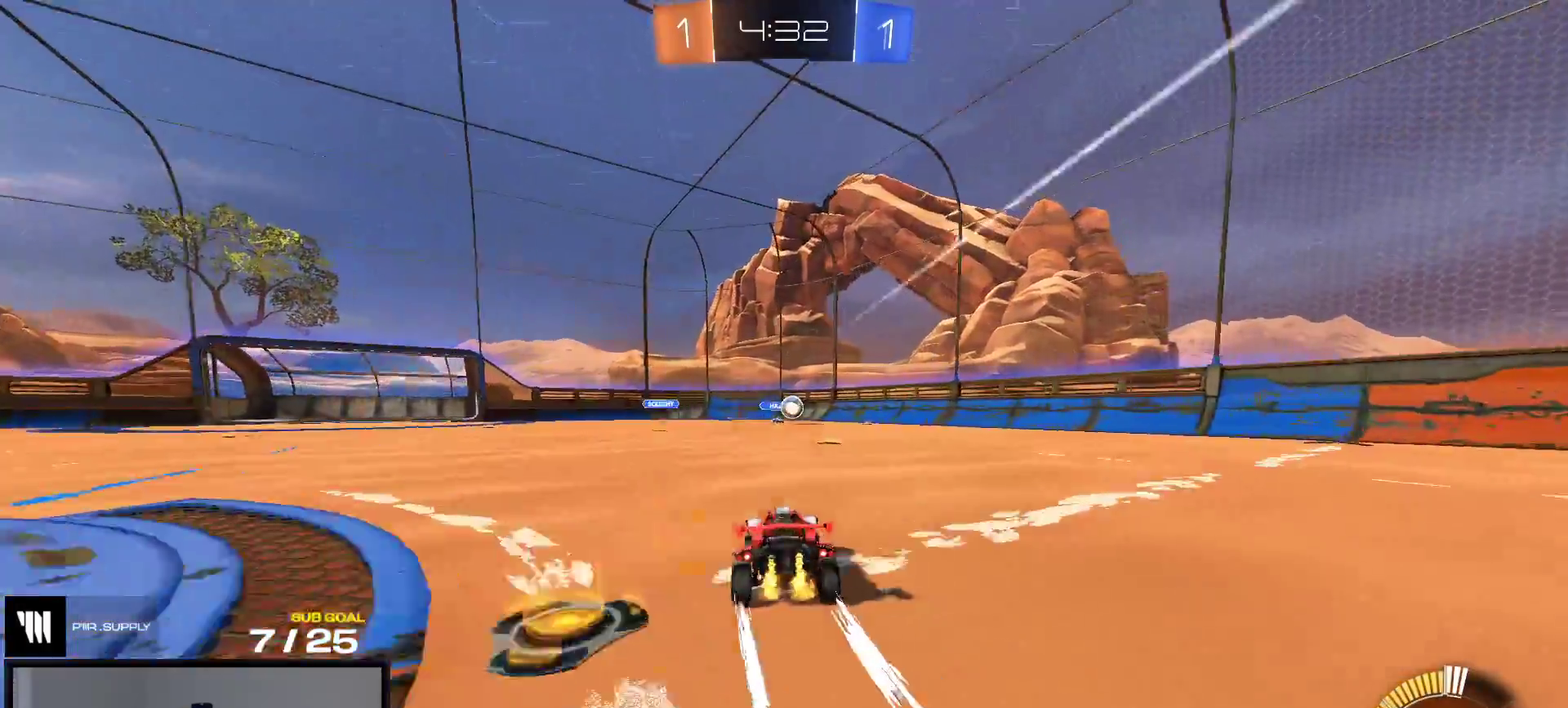
{"buttons": ["R2"], "right_stick": "center", "events": [[67, "X", "up"], [200, "X", "down"], [283, "X", "up"]]}
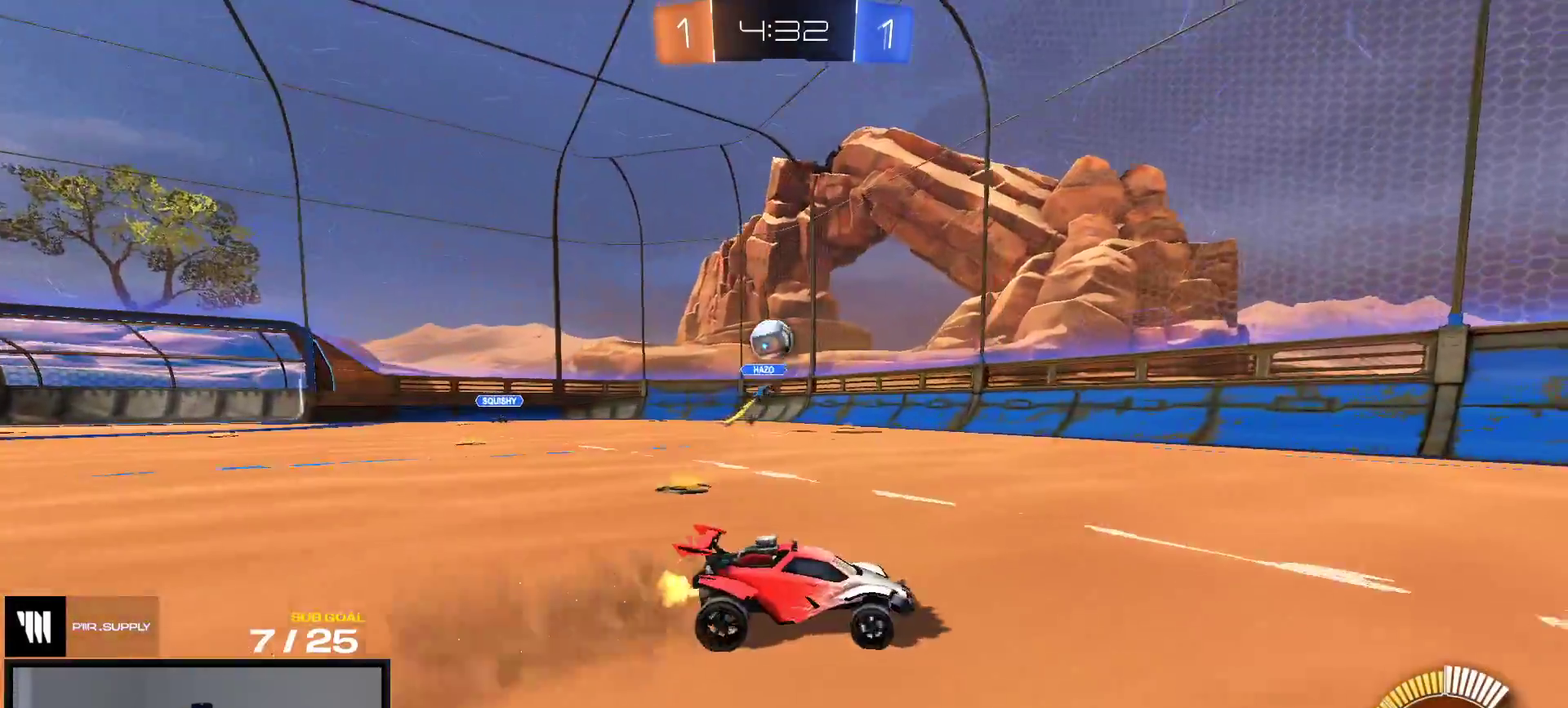
{"buttons": ["R1", "R2"], "right_stick": "center", "events": [[250, "A", "down"], [467, "A", "up"], [500, "R1", "down"]]}
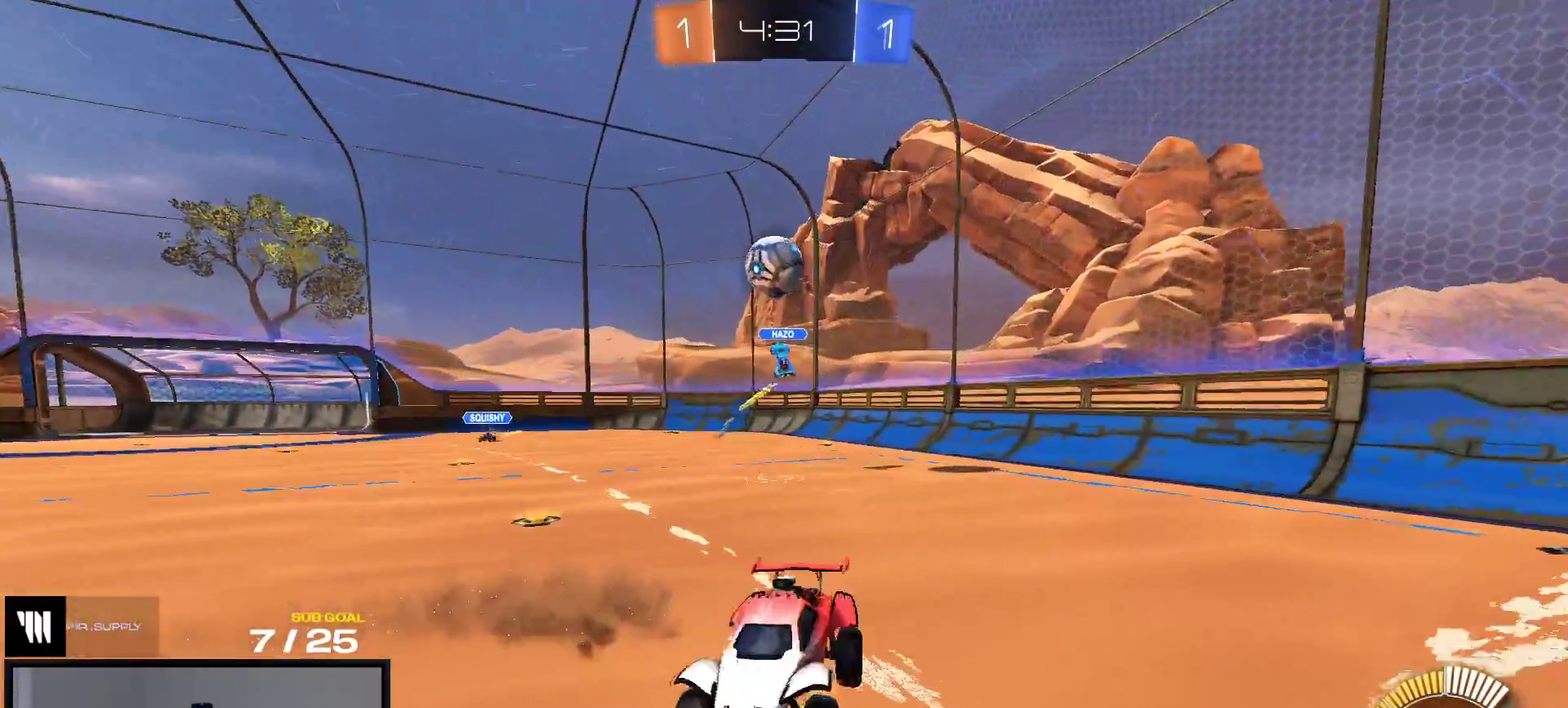
{"buttons": ["R1"], "right_stick": "center", "events": [[17, "A", "down"], [50, "R2", "up"], [67, "L1", "down"], [183, "A", "up"], [450, "L1", "up"]]}
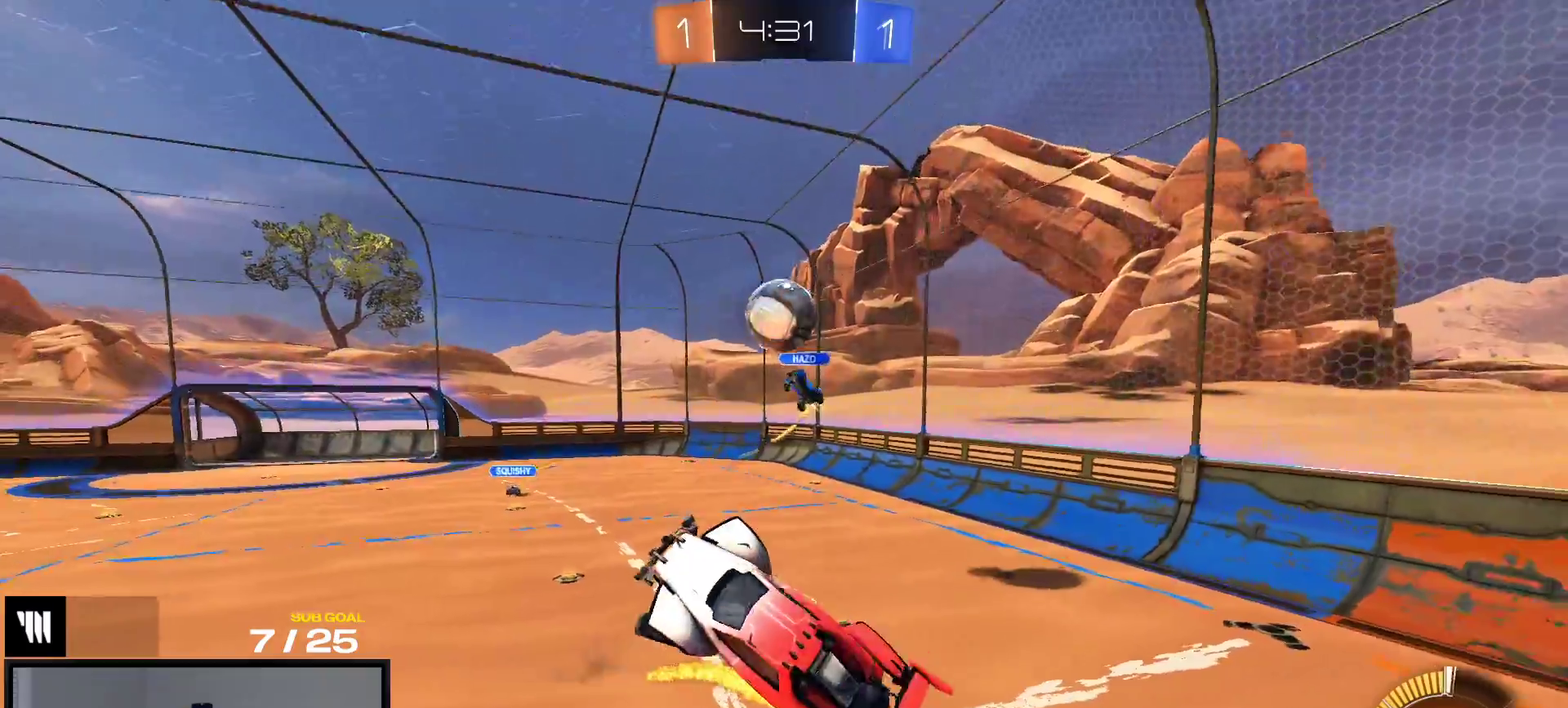
{"buttons": ["R1"], "right_stick": "center", "events": [[33, "R1", "up"], [183, "R1", "down"], [450, "R2", "down"], [500, "R2", "up"]]}
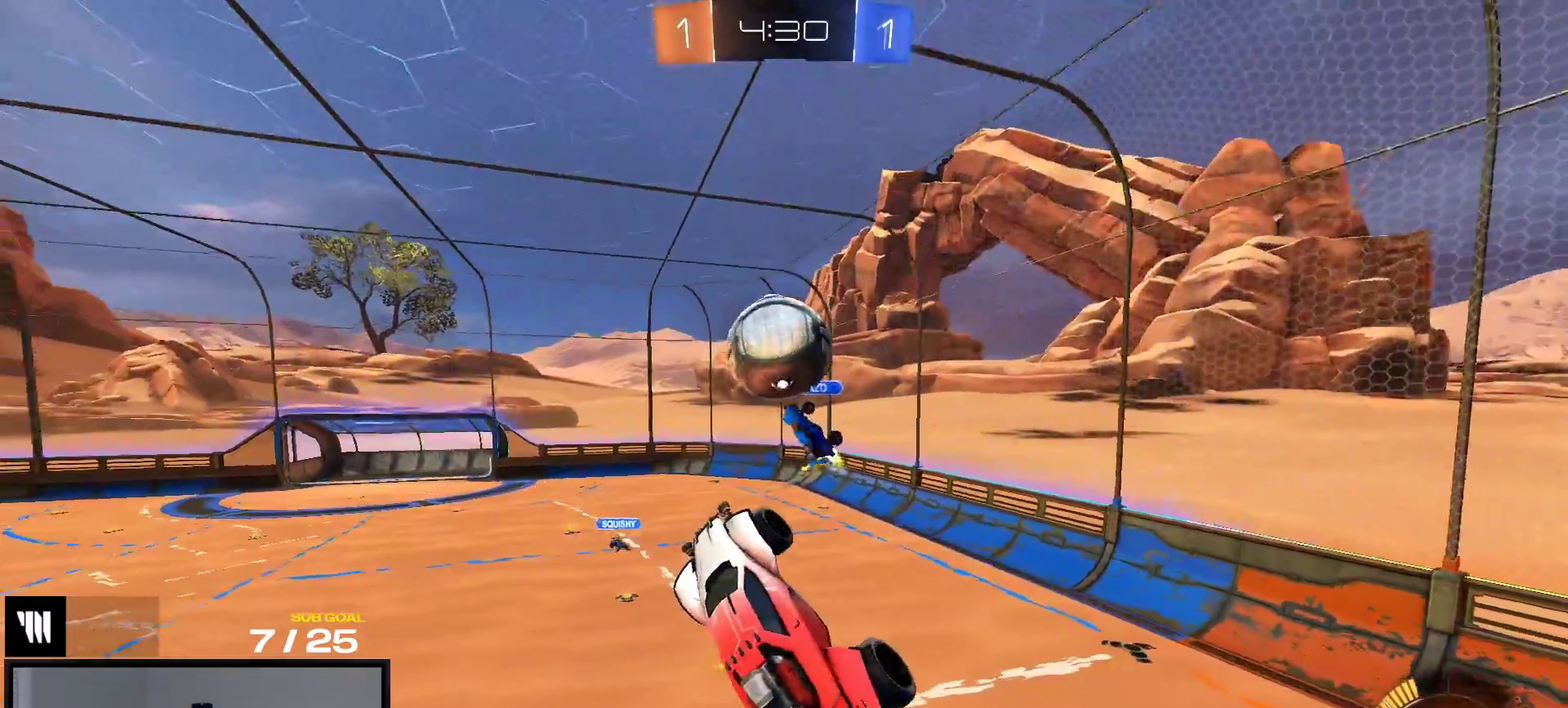
{"buttons": ["R1"], "right_stick": "center", "events": [[200, "R2", "down"], [250, "R2", "up"]]}
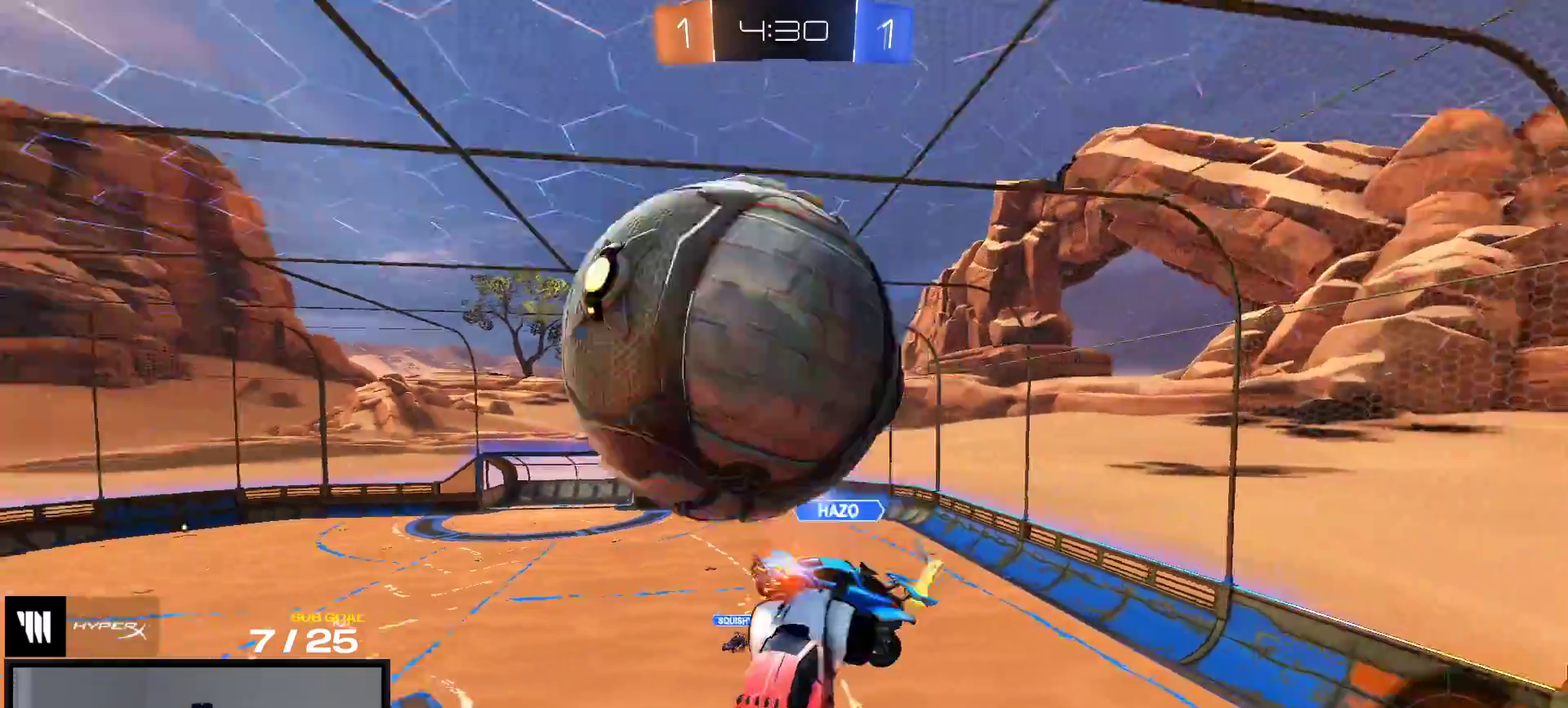
{"buttons": [], "right_stick": "center", "events": [[100, "R1", "up"]]}
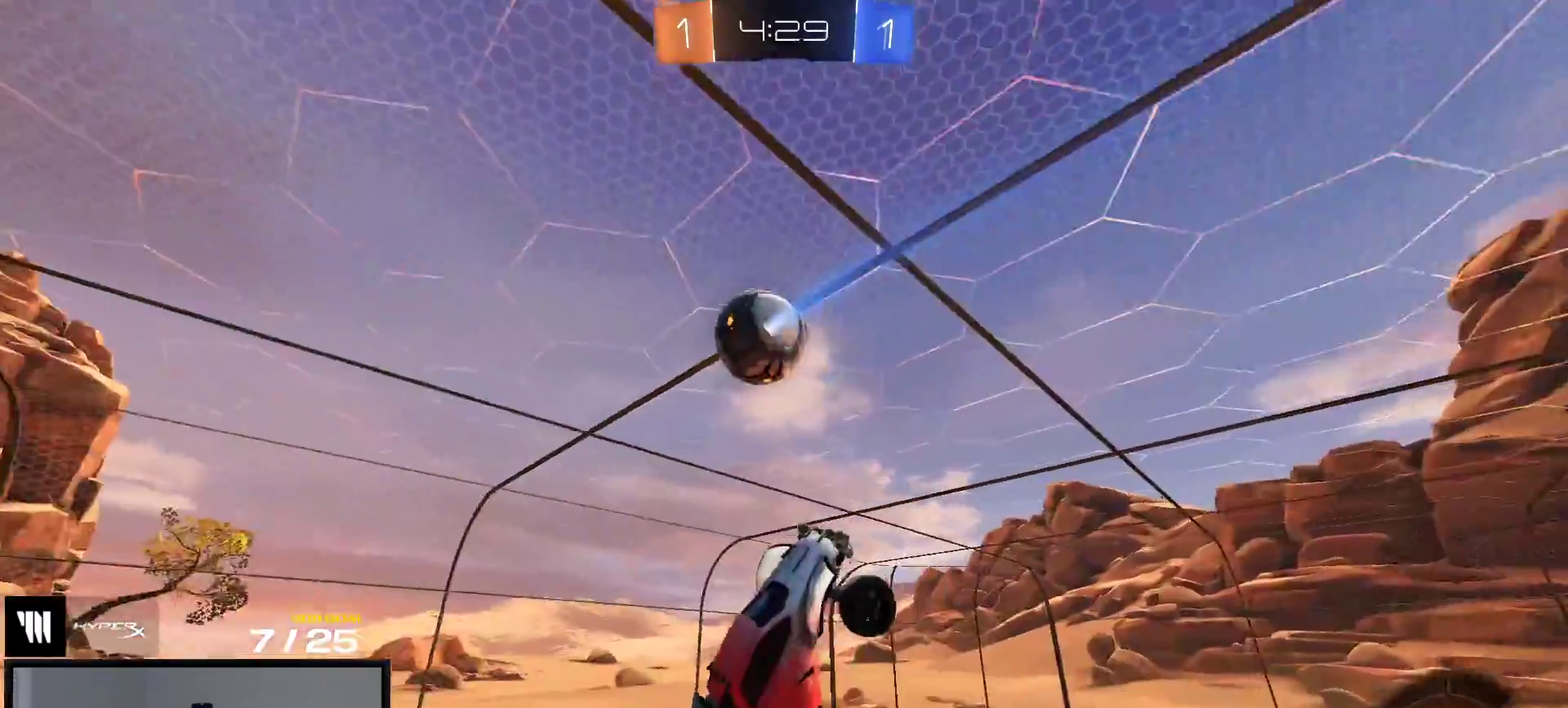
{"buttons": [], "right_stick": "center", "events": []}